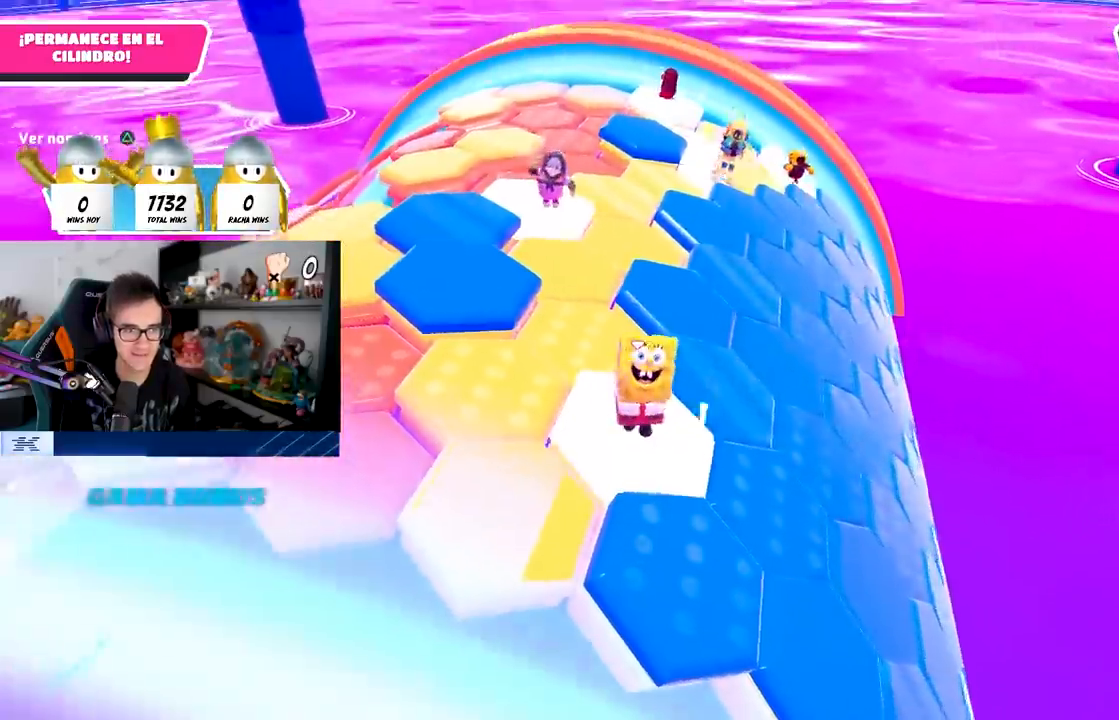
Gameplay with a controller (PlayStation layout); each line is a JSON object with the inputs held at the frame after it. "events" lists button and stick changes between this image and that frame as [ms after this image, input, new state], when the widget could be followed in between. Not read: L1 R1.
{"buttons": [], "left_stick": "left", "right_stick": "center", "events": [[50, "CROSS", "up"], [350, "left_stick", "left"]]}
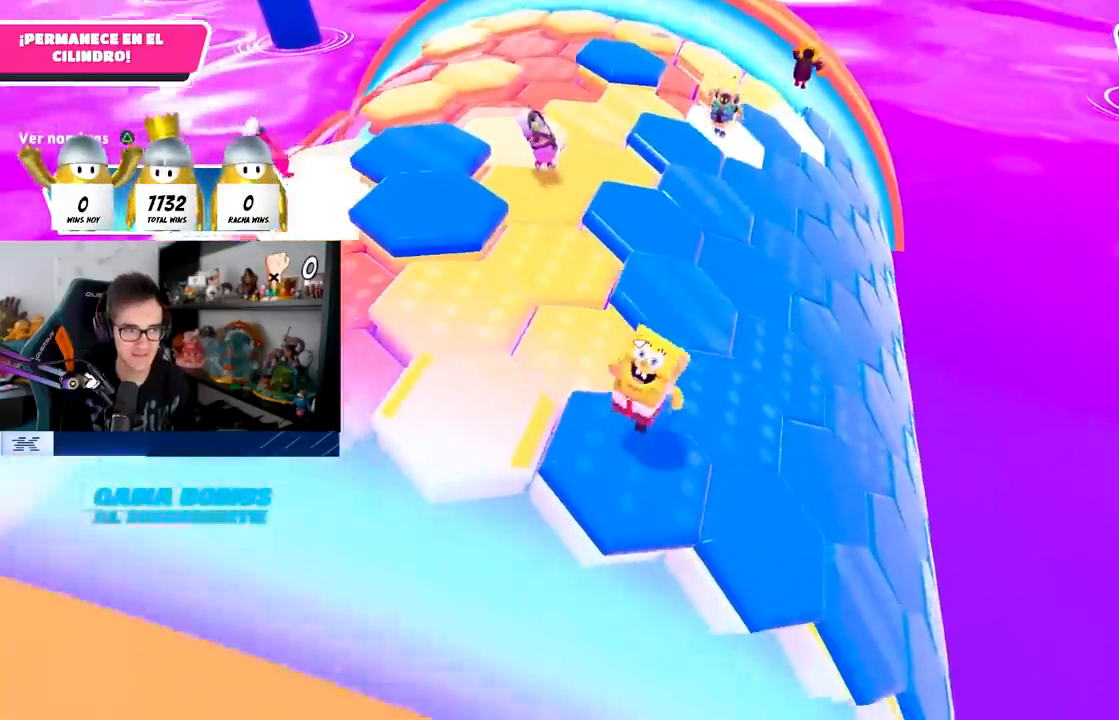
{"buttons": [], "left_stick": "up-right", "right_stick": "center"}
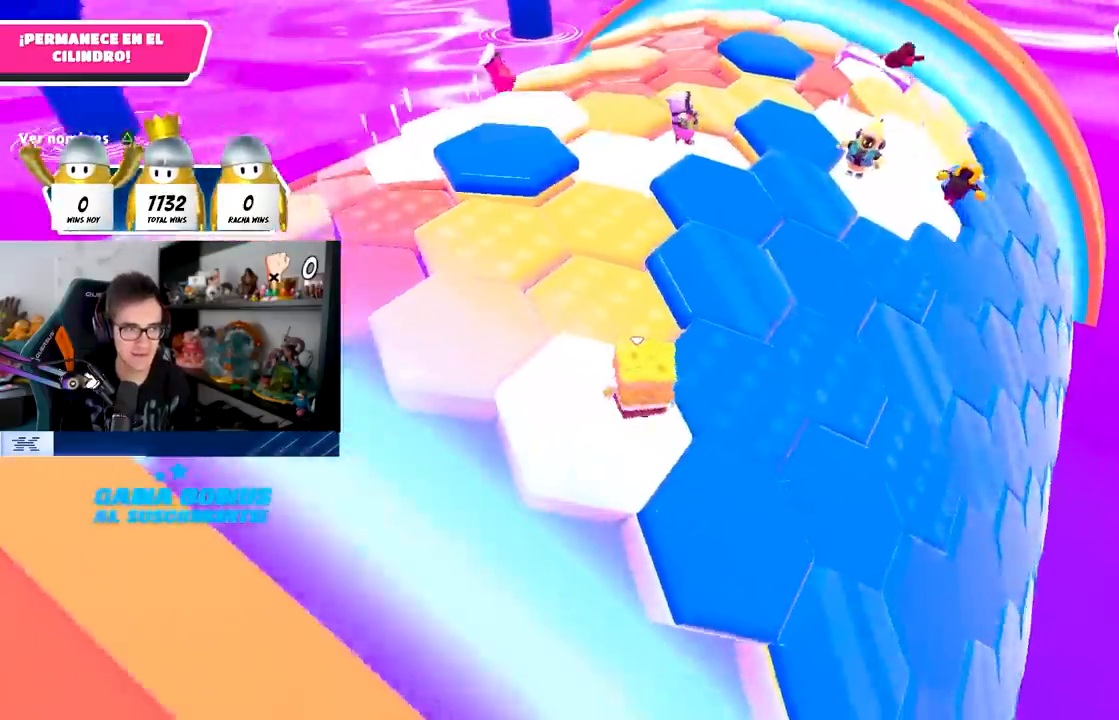
{"buttons": [], "left_stick": "up-left", "right_stick": "center"}
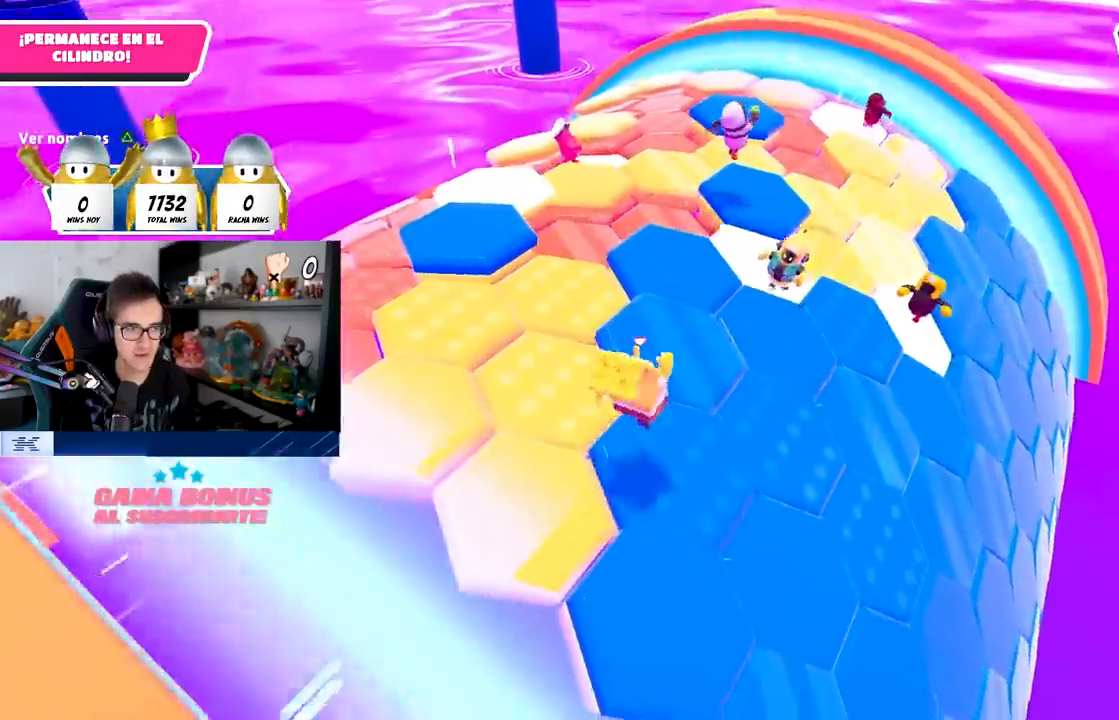
{"buttons": [], "left_stick": "up", "right_stick": "center", "events": [[217, "right_stick", "down-right"], [267, "left_stick", "center"], [333, "right_stick", "right"], [467, "left_stick", "up"], [467, "right_stick", "center"]]}
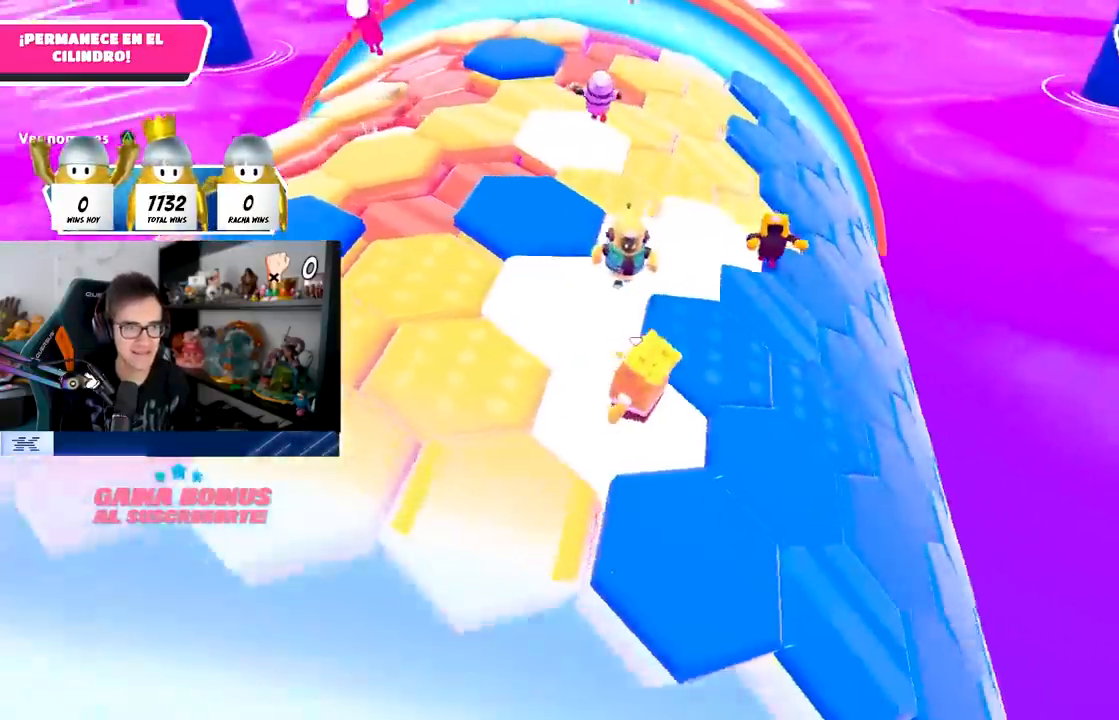
{"buttons": [], "left_stick": "up-right", "right_stick": "center", "events": [[17, "left_stick", "up-right"], [117, "CROSS", "down"], [283, "CROSS", "up"]]}
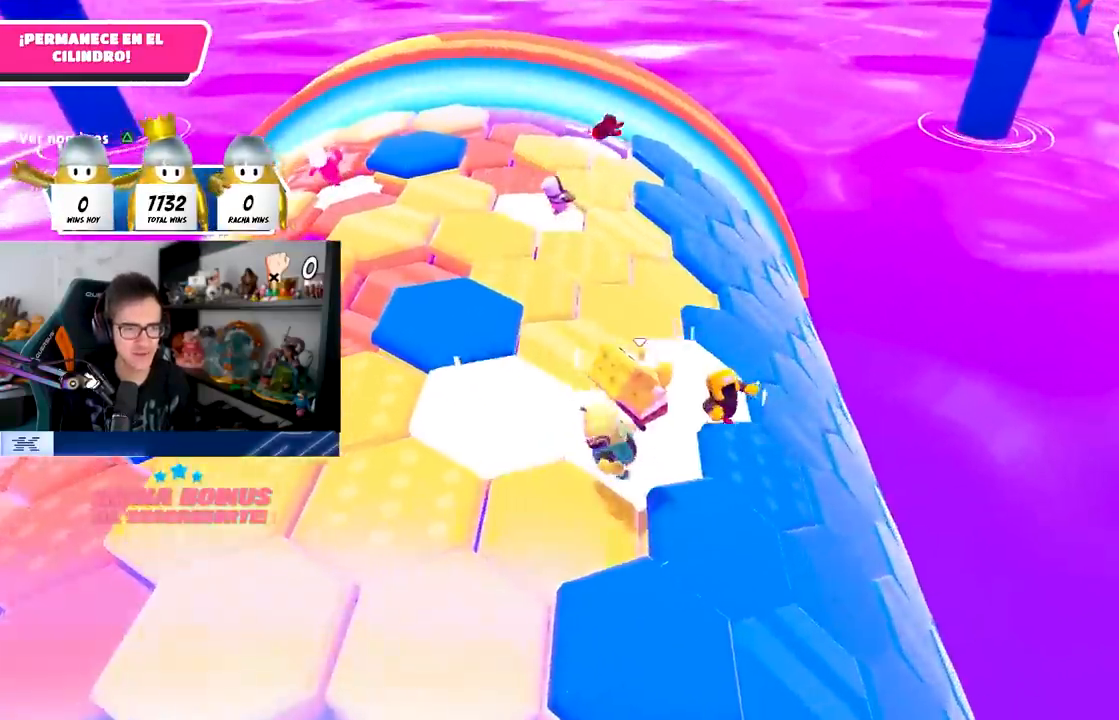
{"buttons": [], "left_stick": "down-left", "right_stick": "center", "events": [[67, "left_stick", "down-right"], [133, "left_stick", "down-left"], [167, "right_stick", "down-right"], [400, "right_stick", "center"]]}
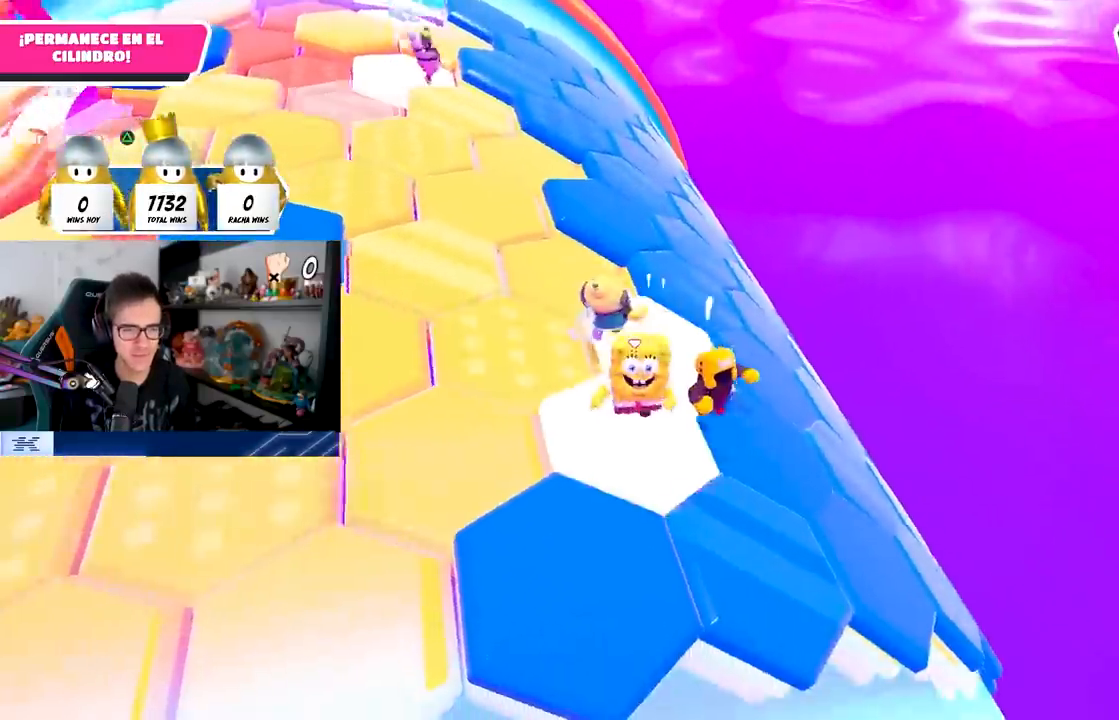
{"buttons": [], "left_stick": "down-left", "right_stick": "center", "events": [[183, "left_stick", "center"], [217, "CROSS", "down"], [250, "left_stick", "down"], [367, "CROSS", "up"], [367, "left_stick", "down-left"]]}
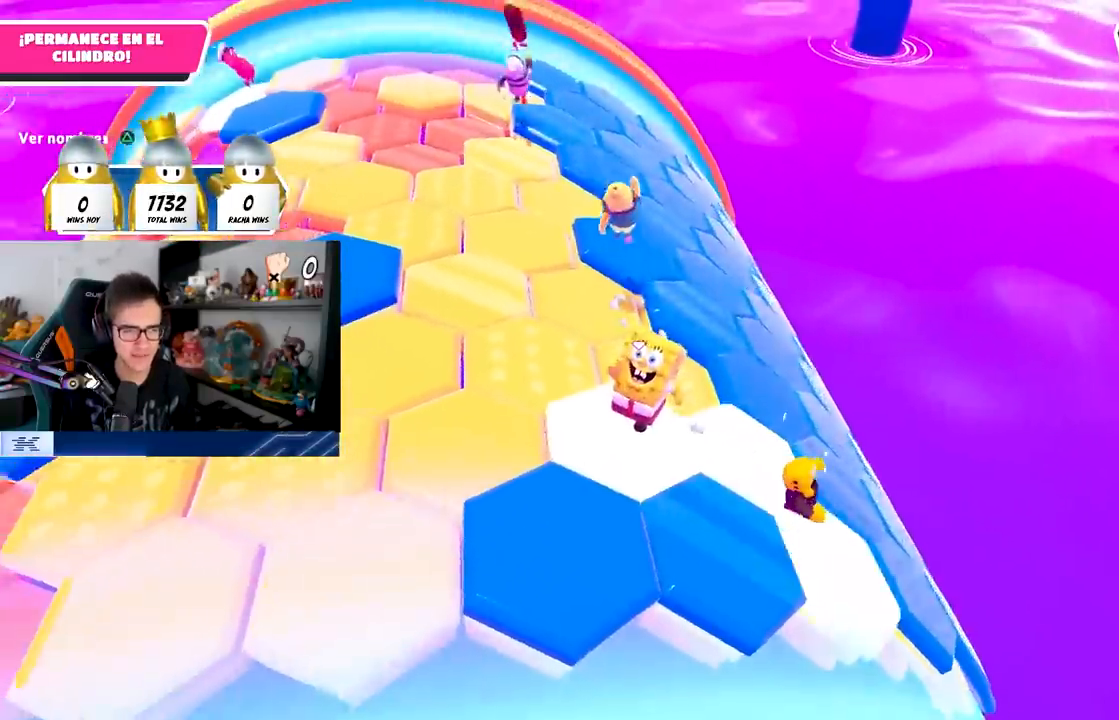
{"buttons": [], "left_stick": "center", "right_stick": "center"}
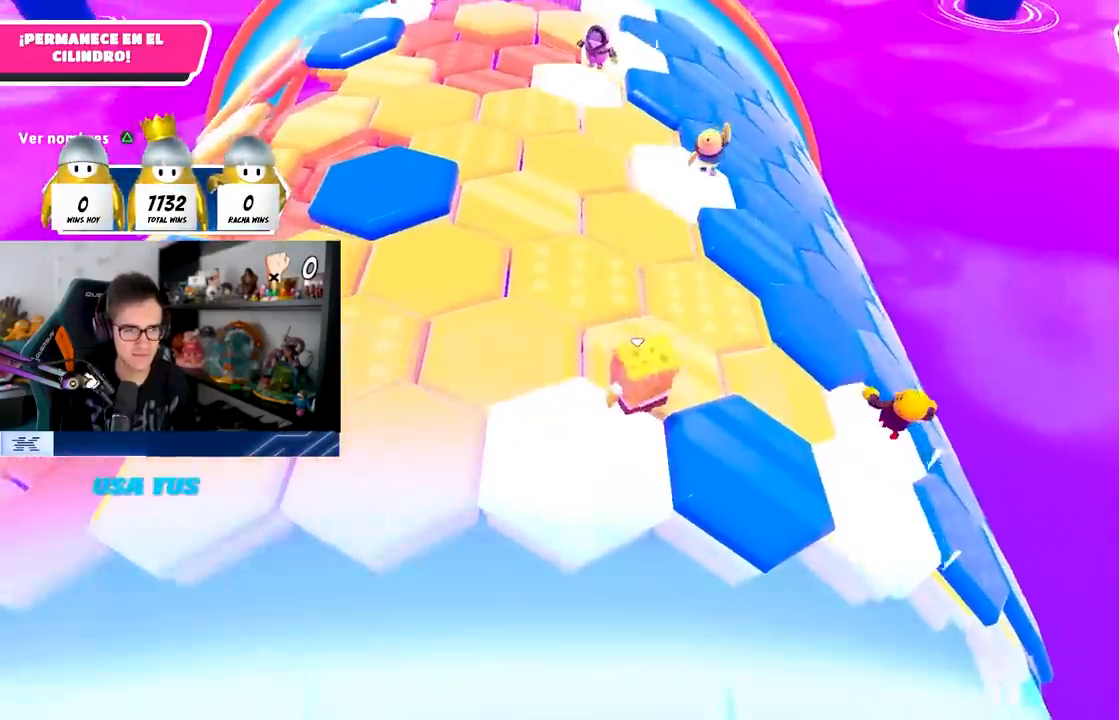
{"buttons": [], "left_stick": "down-right", "right_stick": "center"}
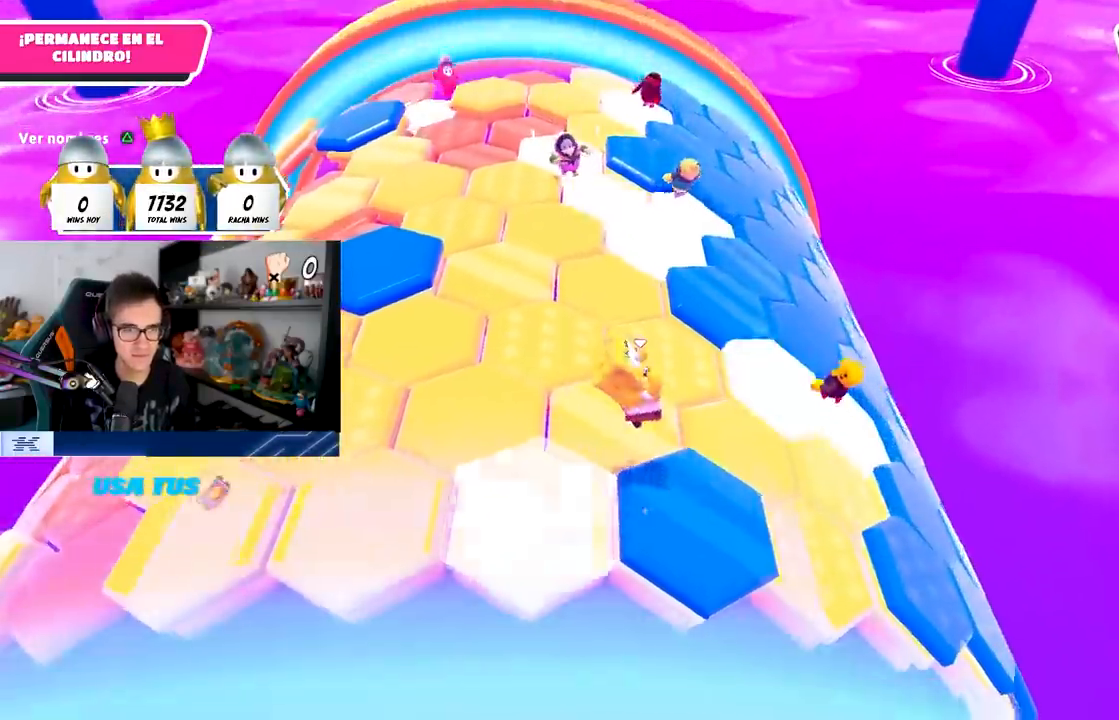
{"buttons": ["CROSS"], "left_stick": "up-right", "right_stick": "center"}
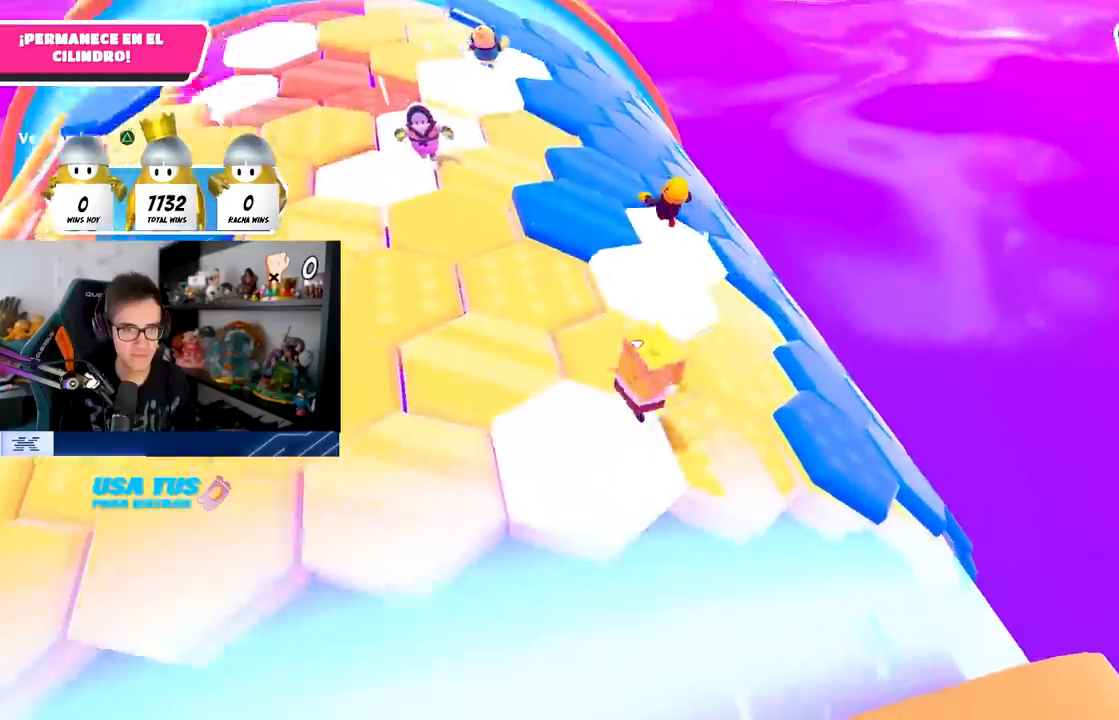
{"buttons": [], "left_stick": "up-right", "right_stick": "center"}
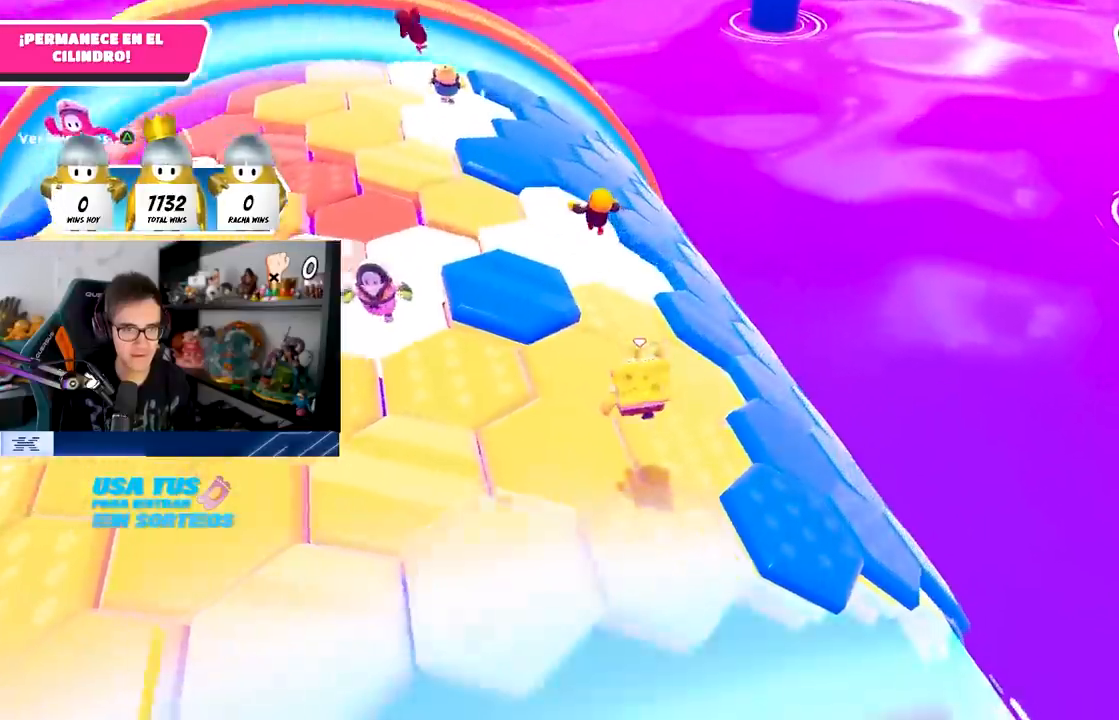
{"buttons": ["CROSS"], "left_stick": "up-right", "right_stick": "center", "events": [[67, "left_stick", "down-left"], [117, "left_stick", "left"], [267, "left_stick", "center"], [317, "left_stick", "right"], [500, "CROSS", "down"], [500, "left_stick", "up-right"]]}
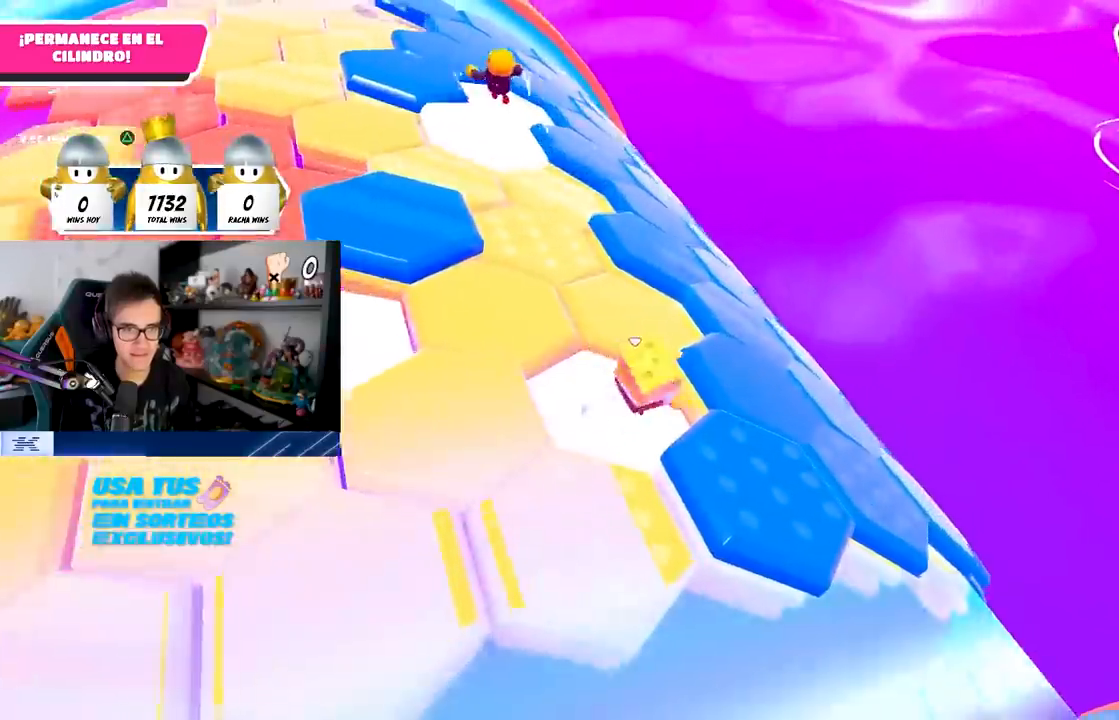
{"buttons": [], "left_stick": "left", "right_stick": "center"}